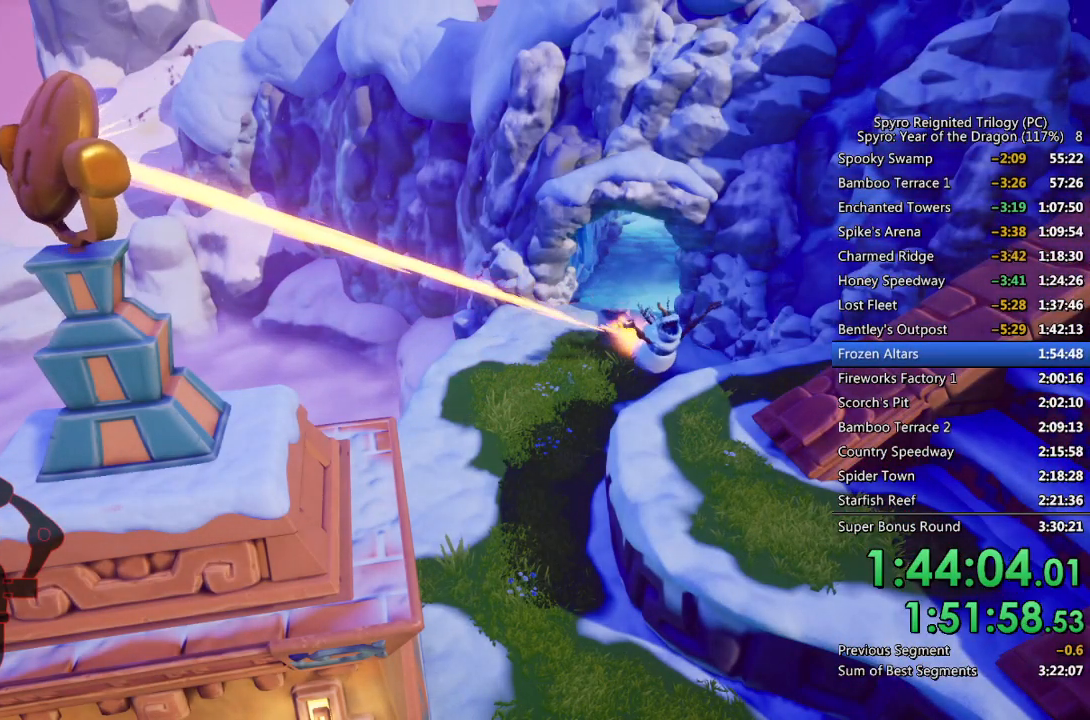
Gameplay with a controller (PlayStation layout); each line is a JSON object with the inputs held at the frame after it. "events" lists button and stick changes between this image and that frame as [ms after this image, input, new state], when the widget could be followed in between.
{"buttons": [], "left_stick": "center", "right_stick": "center", "events": [[283, "left_stick", "center"], [350, "left_stick", "right"], [450, "left_stick", "center"]]}
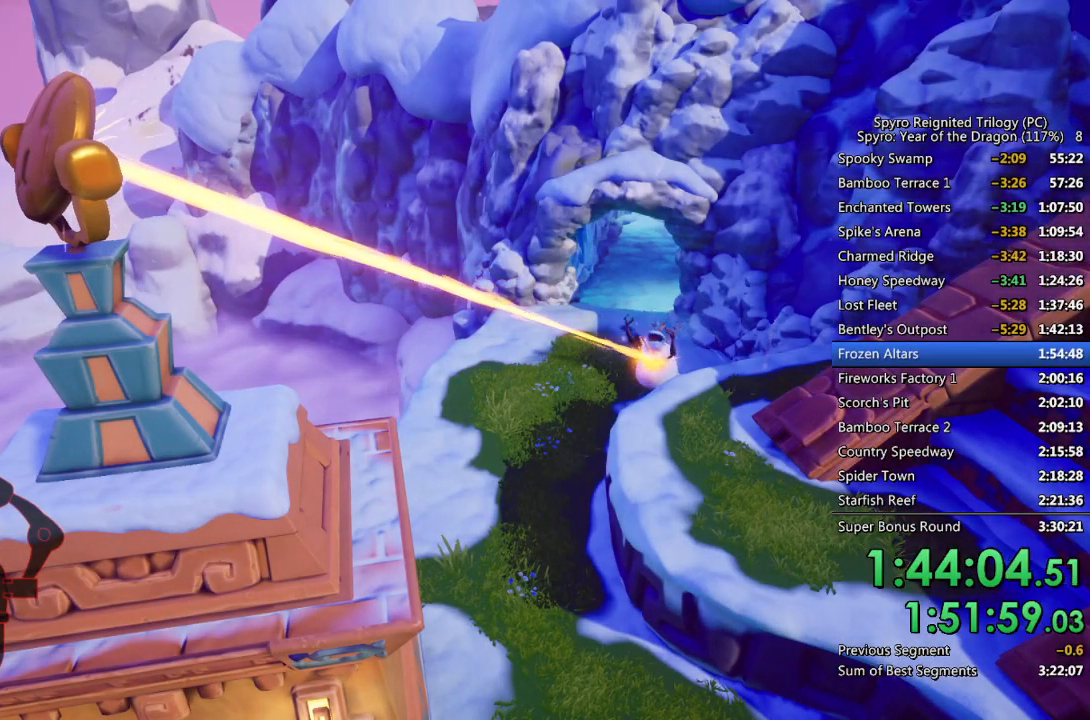
{"buttons": [], "left_stick": "left", "right_stick": "center", "events": [[67, "left_stick", "down-left"], [167, "left_stick", "center"], [367, "left_stick", "left"]]}
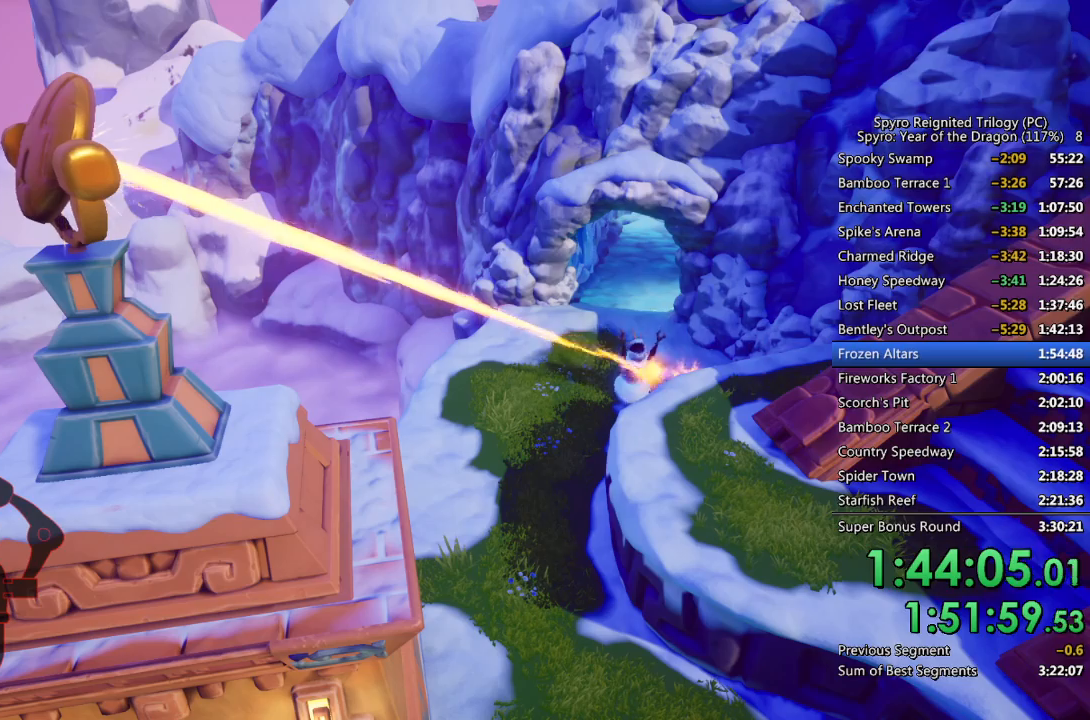
{"buttons": [], "left_stick": "right", "right_stick": "center", "events": [[117, "left_stick", "down"], [283, "left_stick", "center"], [367, "left_stick", "right"]]}
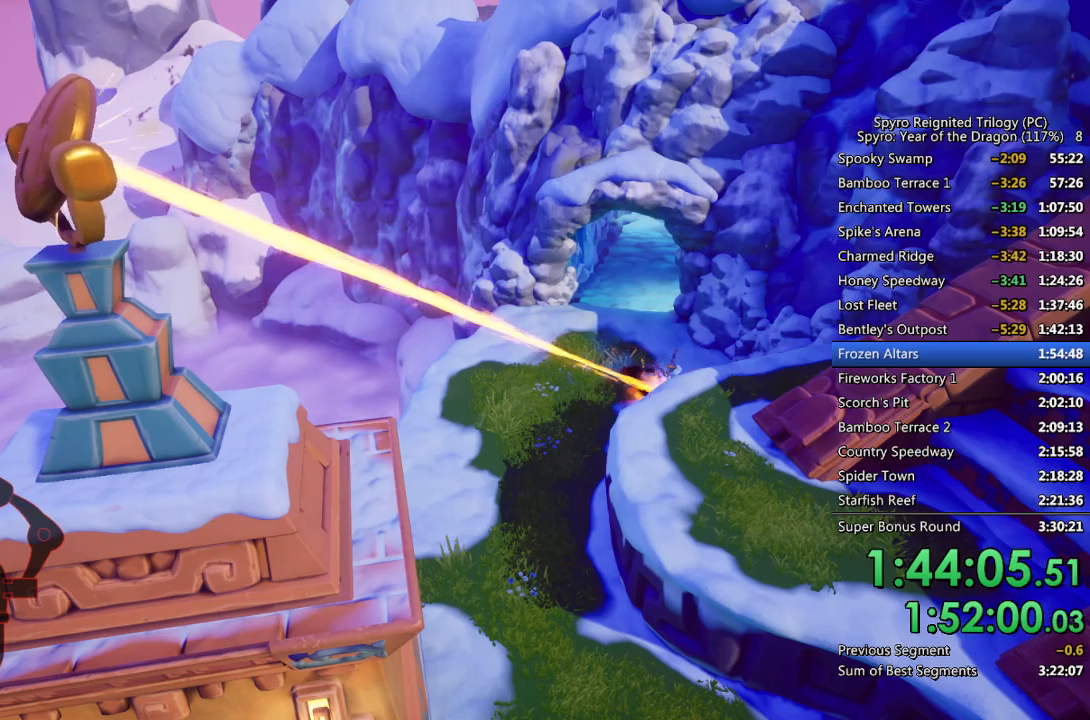
{"buttons": [], "left_stick": "up", "right_stick": "center", "events": [[17, "left_stick", "center"], [183, "left_stick", "up"], [317, "left_stick", "center"], [433, "left_stick", "up"]]}
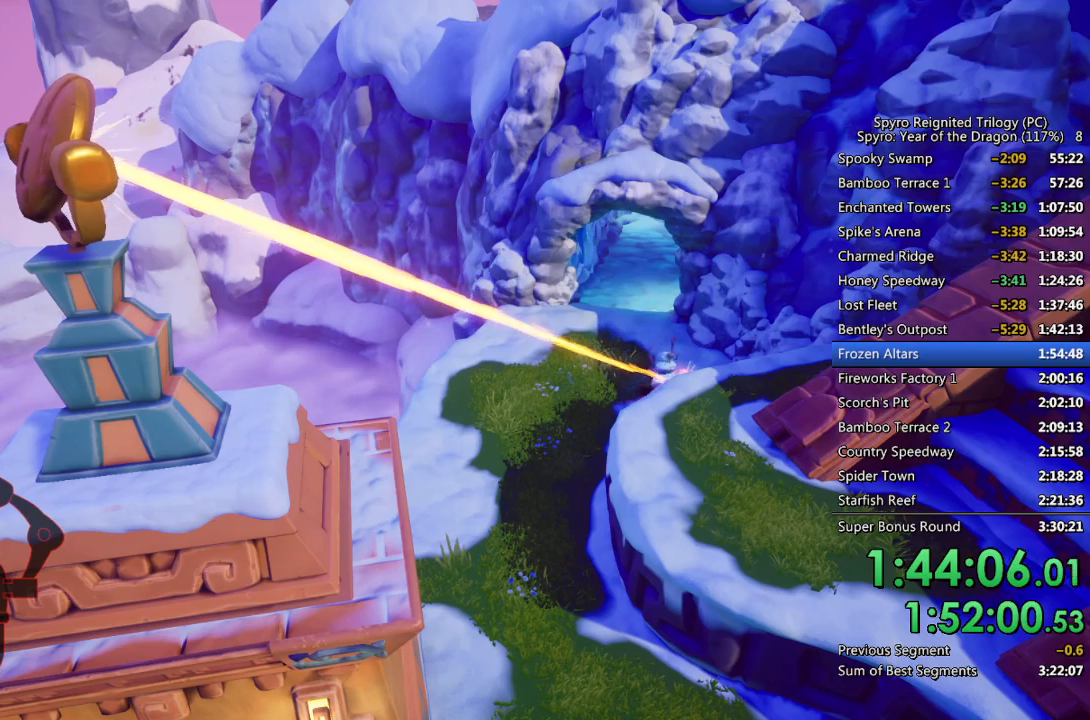
{"buttons": [], "left_stick": "up", "right_stick": "center", "events": [[67, "left_stick", "center"], [133, "left_stick", "left"], [233, "left_stick", "down-left"], [383, "left_stick", "center"], [467, "left_stick", "up"]]}
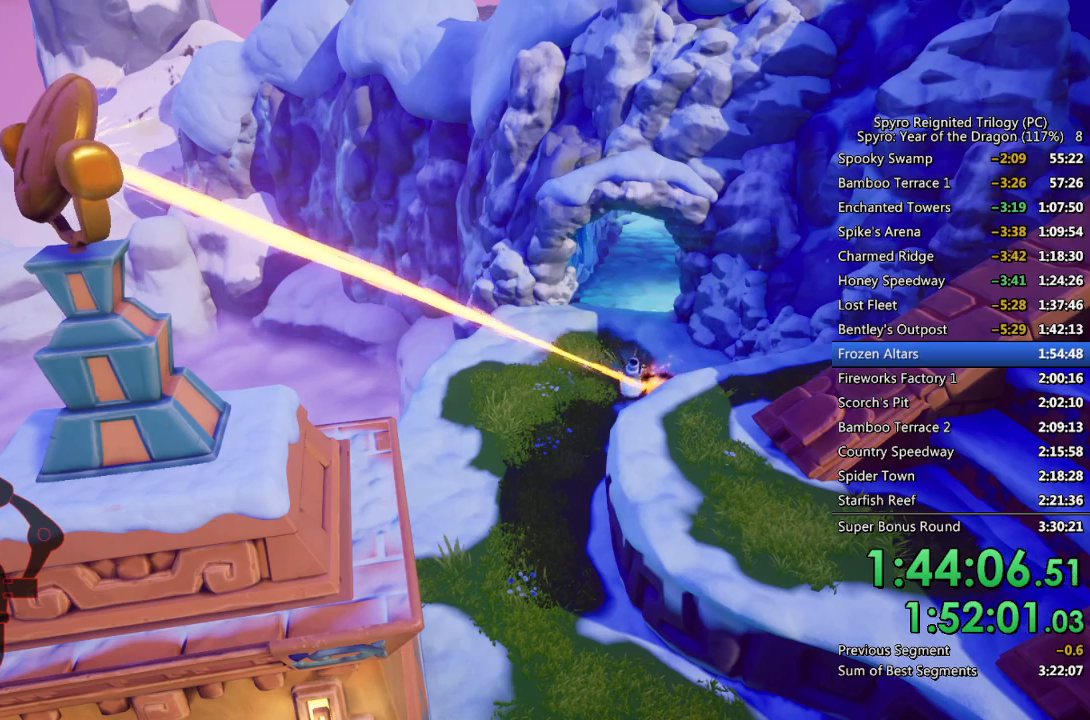
{"buttons": [], "left_stick": "up-right", "right_stick": "center", "events": [[83, "left_stick", "center"], [150, "left_stick", "down"], [417, "left_stick", "center"], [483, "left_stick", "up-right"]]}
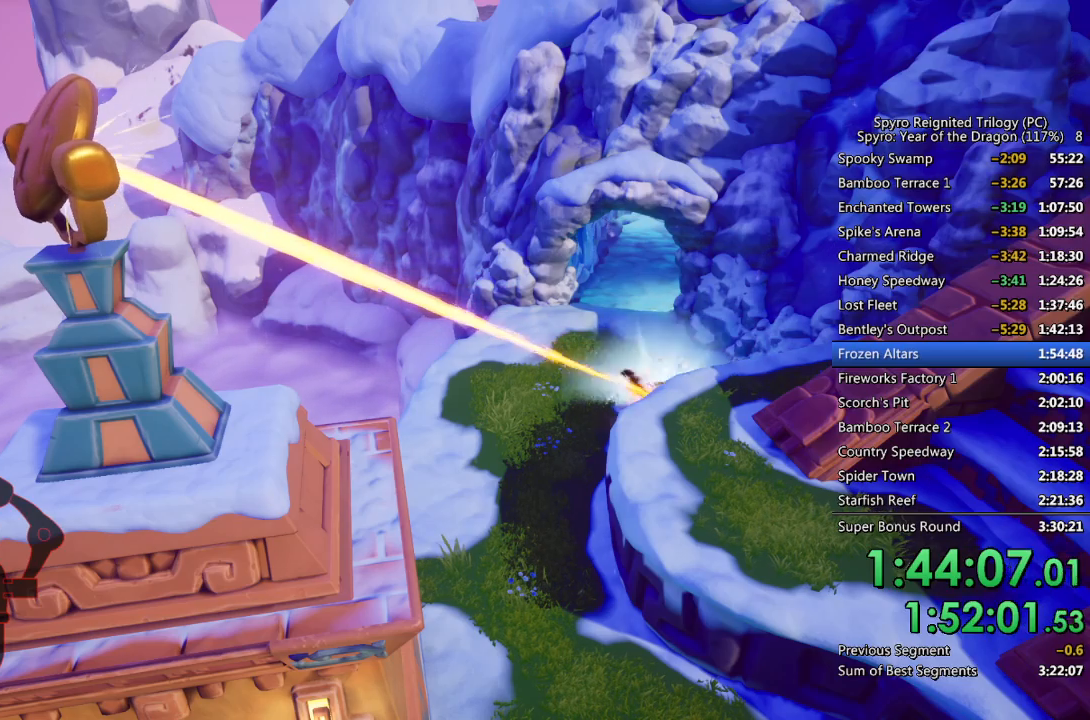
{"buttons": [], "left_stick": "center", "right_stick": "center", "events": [[167, "left_stick", "center"], [233, "TRIANGLE", "down"], [367, "TRIANGLE", "up"]]}
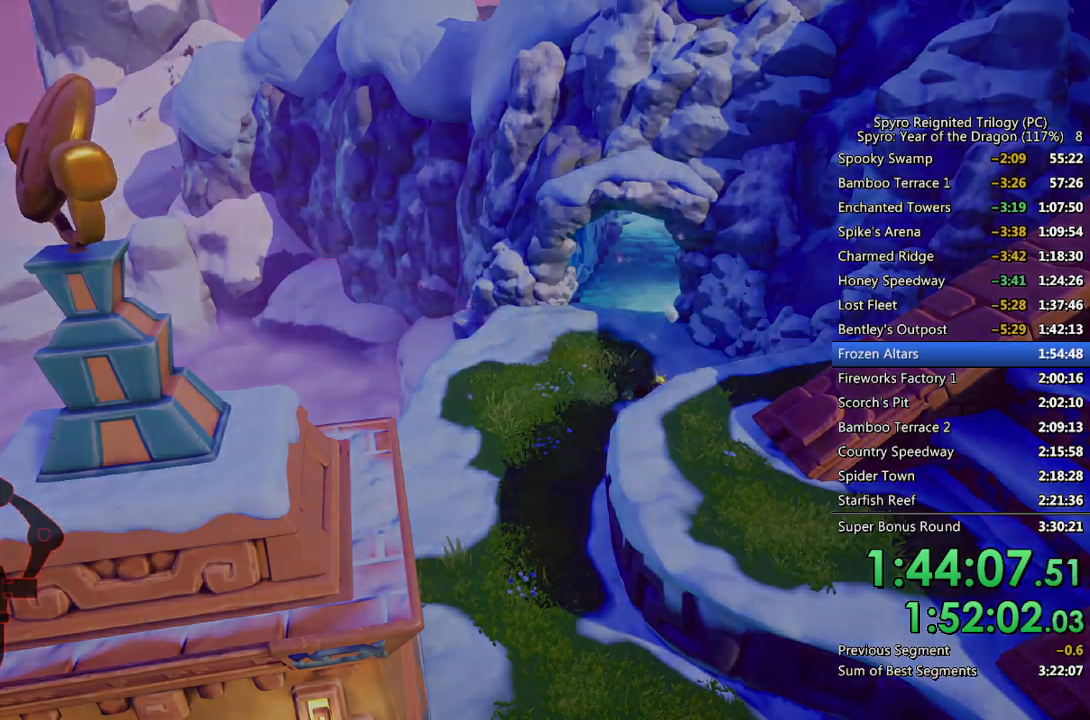
{"buttons": [], "left_stick": "right", "right_stick": "right", "events": [[367, "left_stick", "right"], [367, "right_stick", "right"]]}
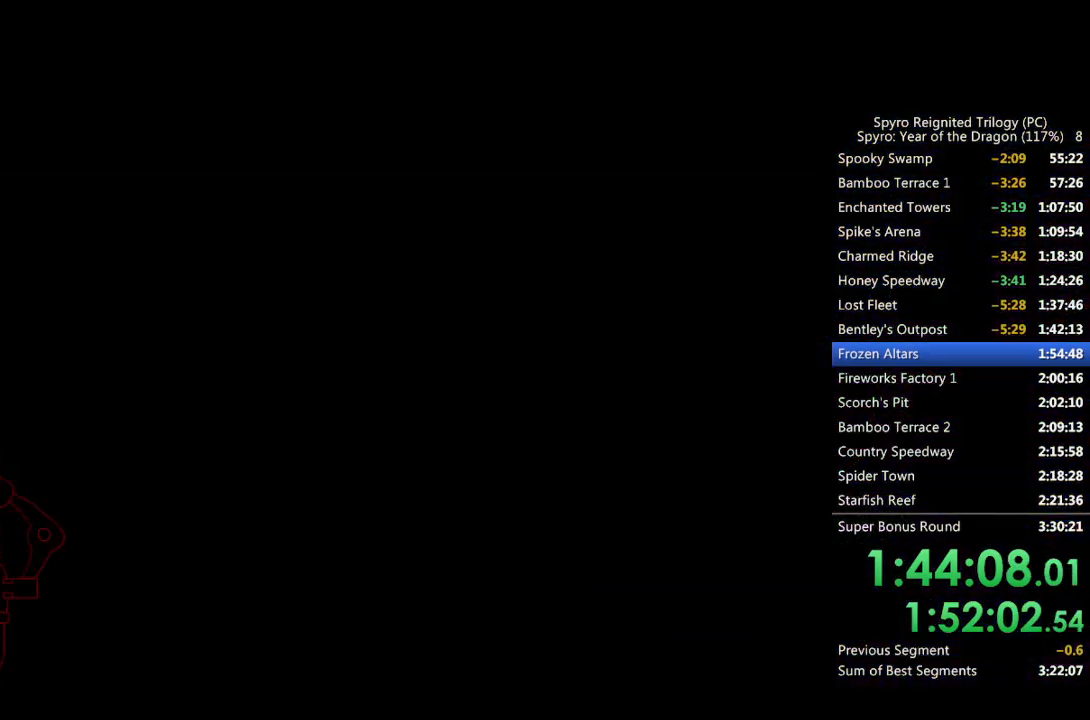
{"buttons": [], "left_stick": "right", "right_stick": "center", "events": [[100, "right_stick", "center"], [300, "right_stick", "right"], [467, "right_stick", "center"]]}
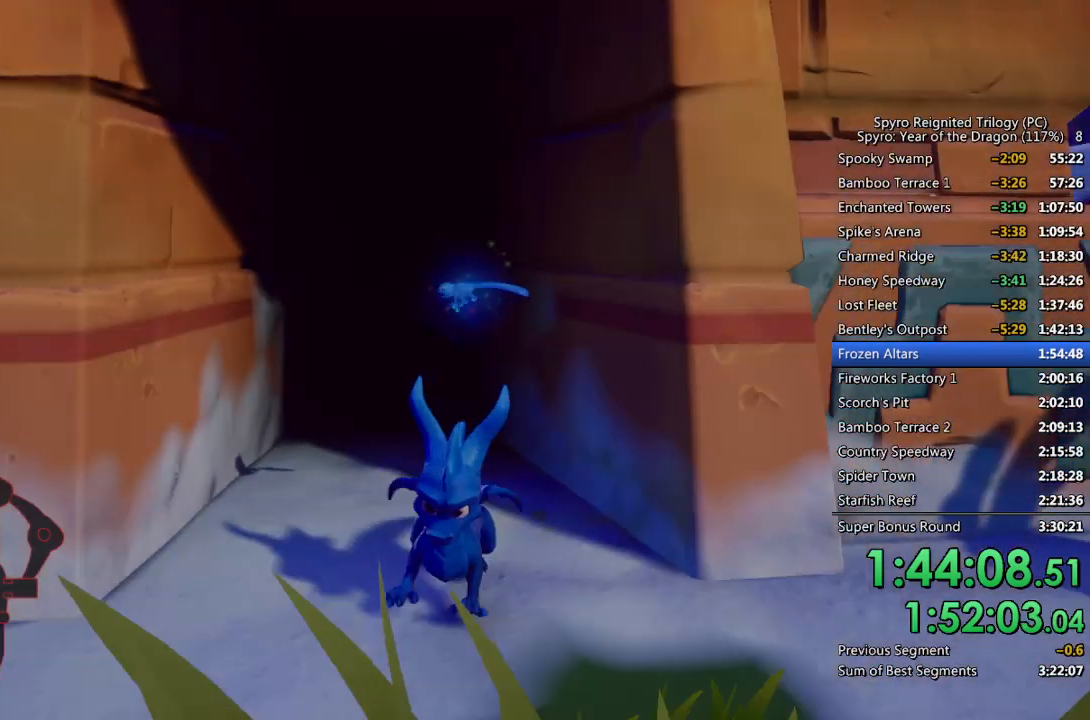
{"buttons": [], "left_stick": "right", "right_stick": "center", "events": [[83, "right_stick", "right"], [200, "left_stick", "up-right"], [217, "right_stick", "center"], [267, "CIRCLE", "down"], [383, "left_stick", "right"], [400, "CIRCLE", "up"]]}
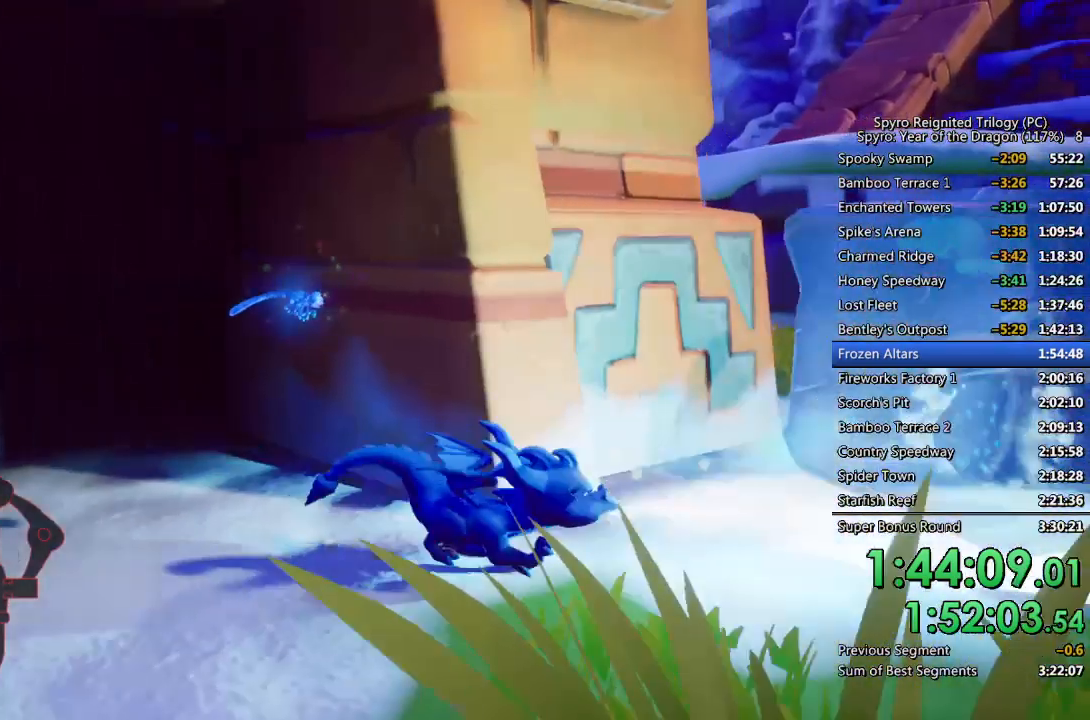
{"buttons": ["CROSS"], "left_stick": "up-right", "right_stick": "center", "events": [[67, "left_stick", "up-right"], [133, "CROSS", "down"]]}
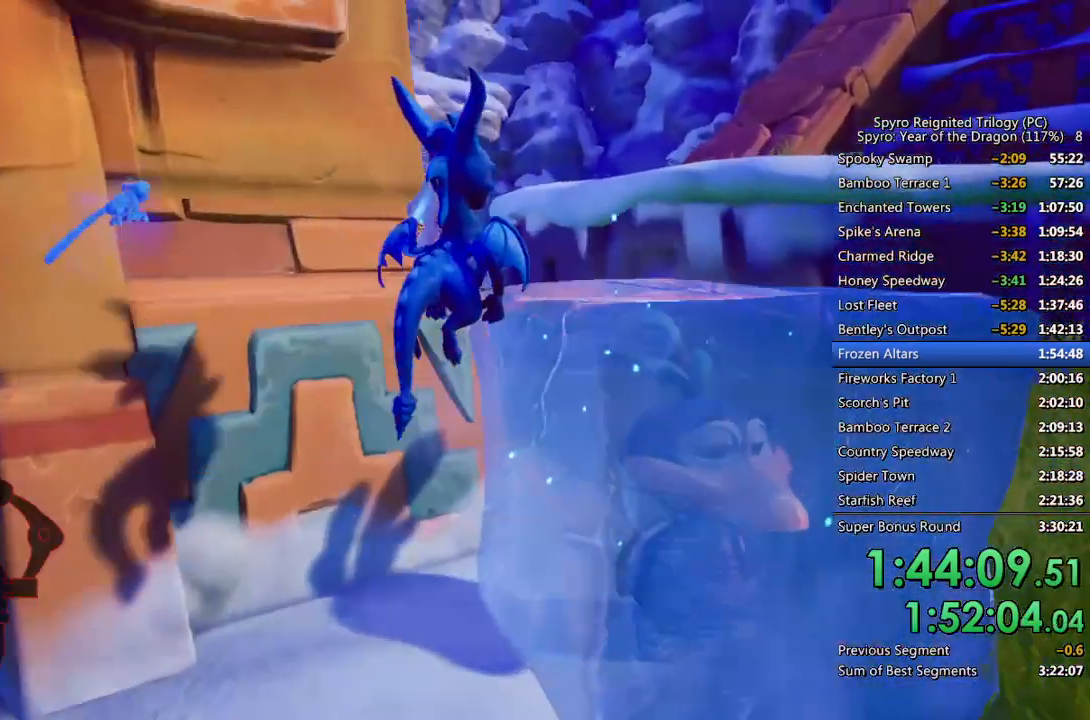
{"buttons": ["SQUARE"], "left_stick": "up-left", "right_stick": "center", "events": [[183, "CROSS", "up"], [317, "SQUARE", "down"], [333, "left_stick", "up-left"]]}
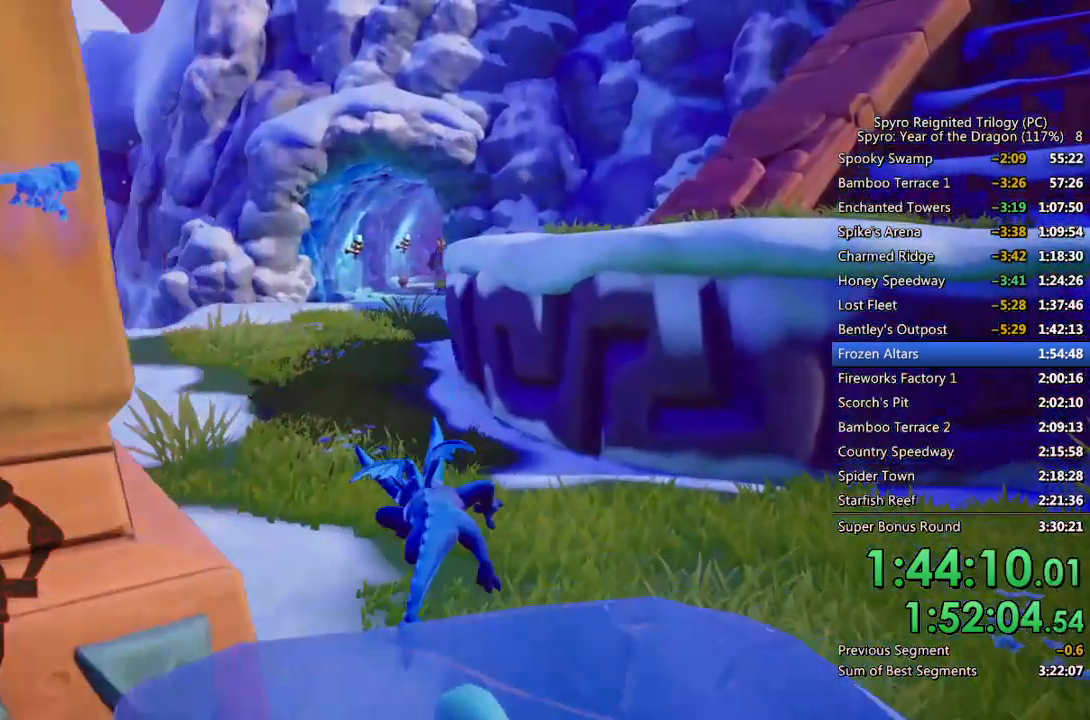
{"buttons": ["SQUARE"], "left_stick": "center", "right_stick": "center", "events": [[417, "left_stick", "center"]]}
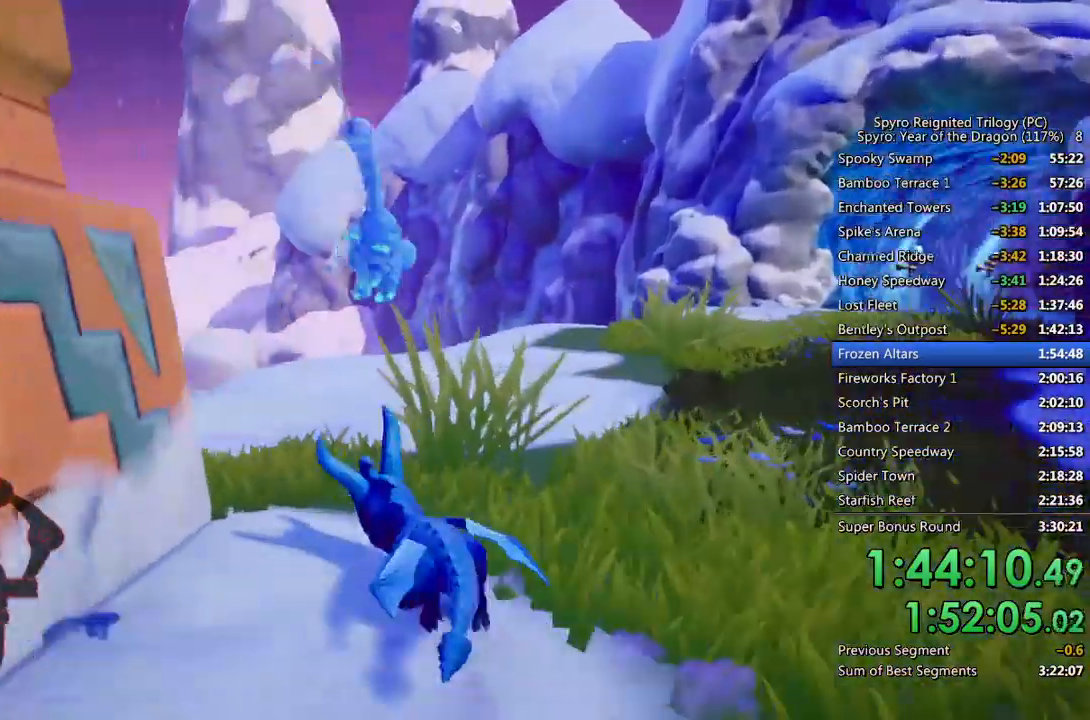
{"buttons": [], "left_stick": "down-right", "right_stick": "right", "events": [[17, "left_stick", "left"], [367, "SQUARE", "up"], [383, "left_stick", "center"], [433, "left_stick", "down-right"], [467, "right_stick", "right"]]}
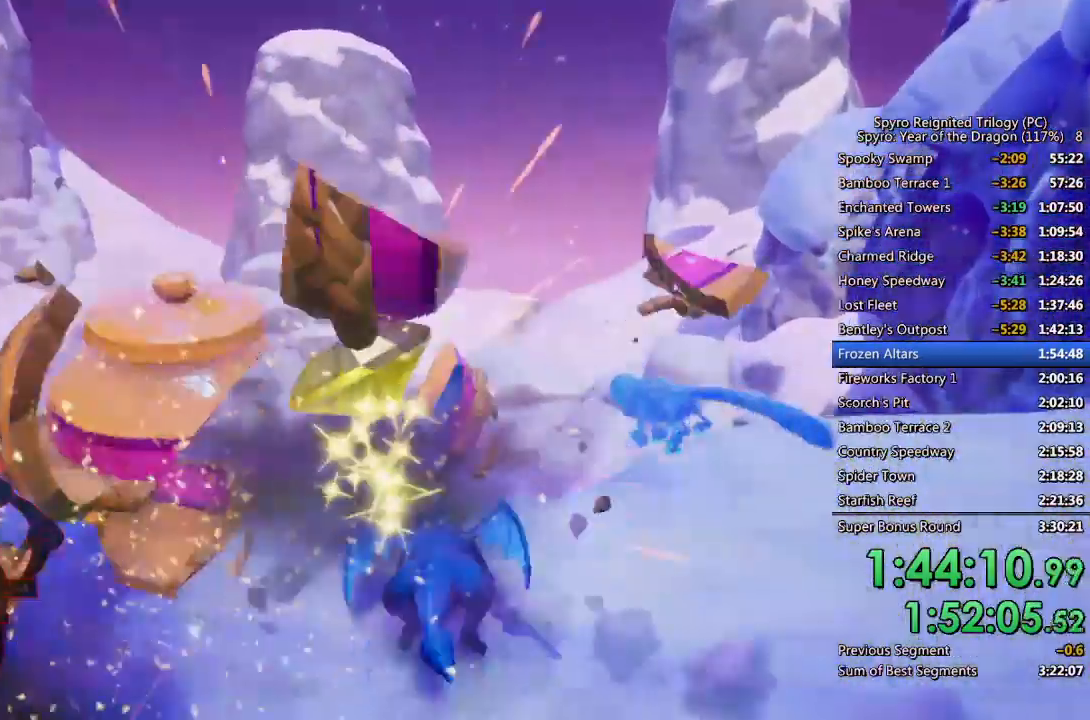
{"buttons": ["SQUARE"], "left_stick": "center", "right_stick": "center", "events": [[133, "left_stick", "up-right"], [283, "right_stick", "center"], [300, "SQUARE", "down"], [433, "left_stick", "up-left"], [483, "left_stick", "center"]]}
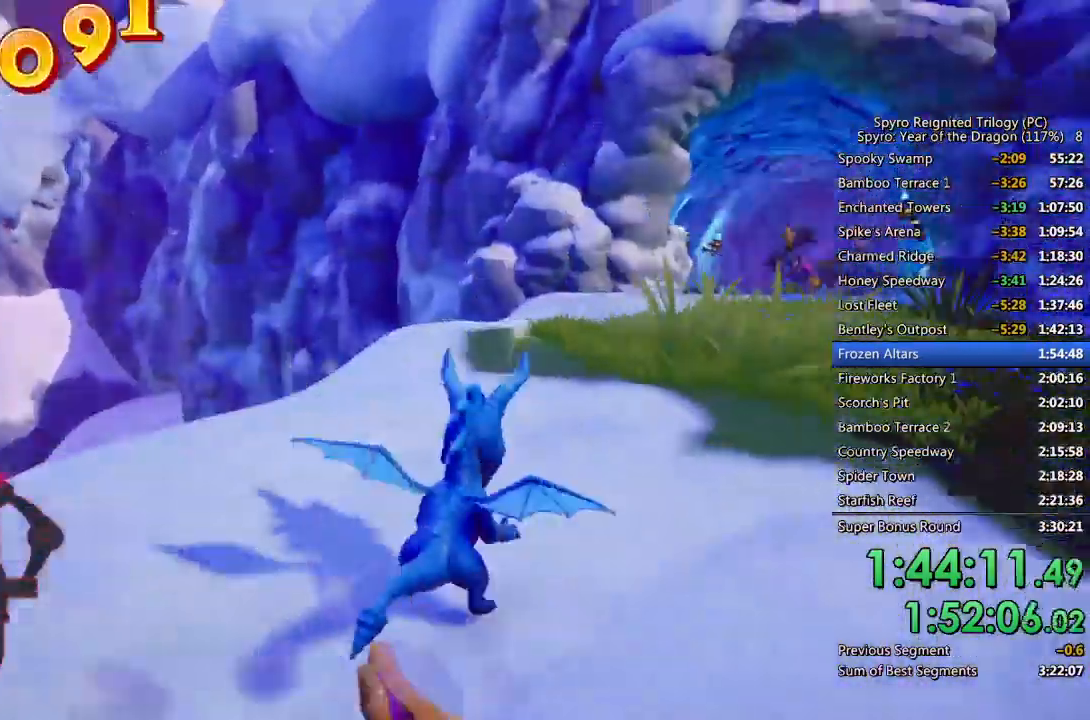
{"buttons": ["SQUARE"], "left_stick": "up-right", "right_stick": "center", "events": [[183, "left_stick", "up-right"]]}
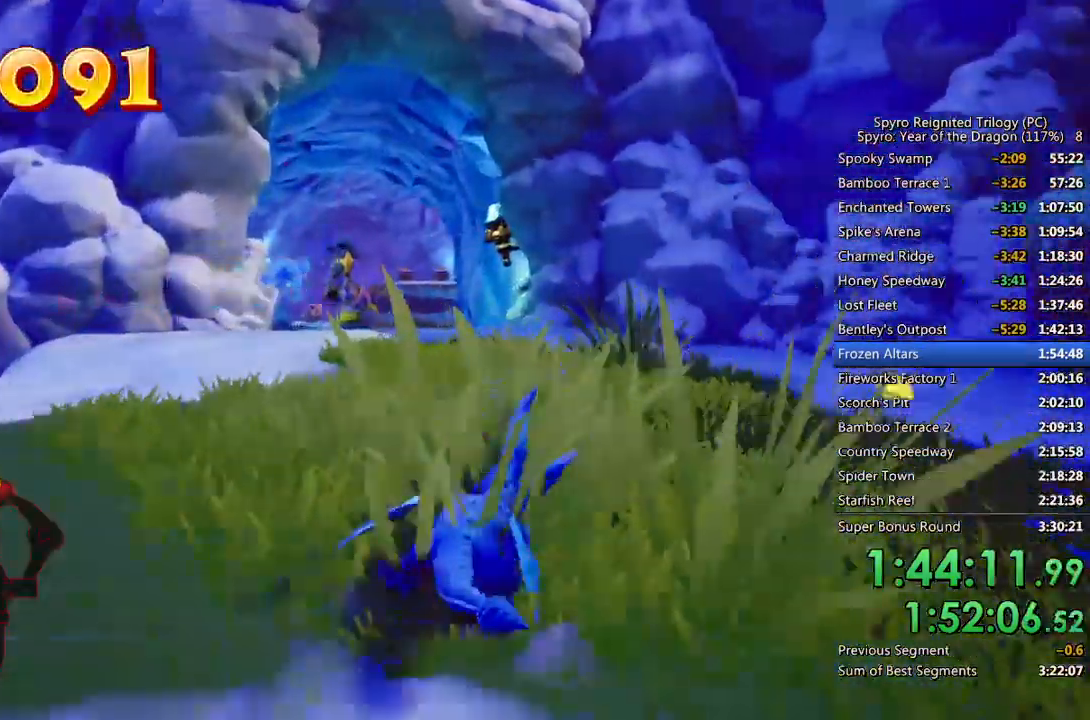
{"buttons": [], "left_stick": "center", "right_stick": "center", "events": [[500, "SQUARE", "up"], [500, "left_stick", "center"]]}
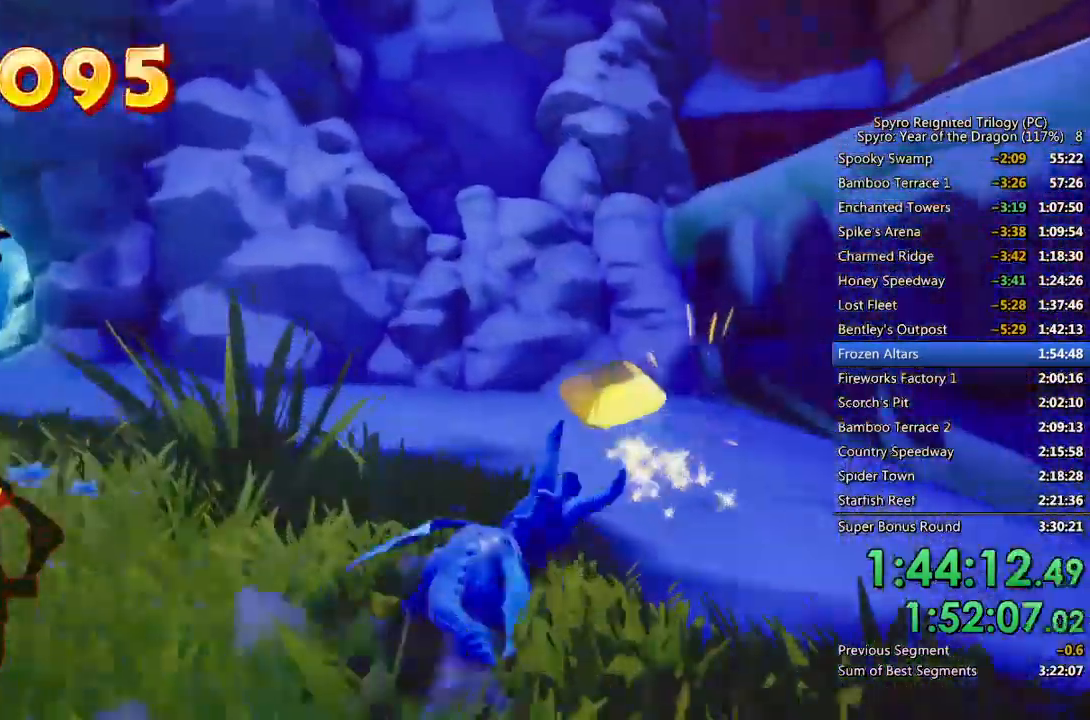
{"buttons": ["SQUARE"], "left_stick": "center", "right_stick": "center", "events": [[33, "left_stick", "up-right"], [50, "left_stick", "down-right"], [83, "right_stick", "down-right"], [167, "L2", "down"], [183, "L1", "down"], [267, "right_stick", "center"], [317, "left_stick", "up-right"], [333, "L1", "up"], [333, "SQUARE", "down"], [350, "L2", "up"], [483, "left_stick", "center"]]}
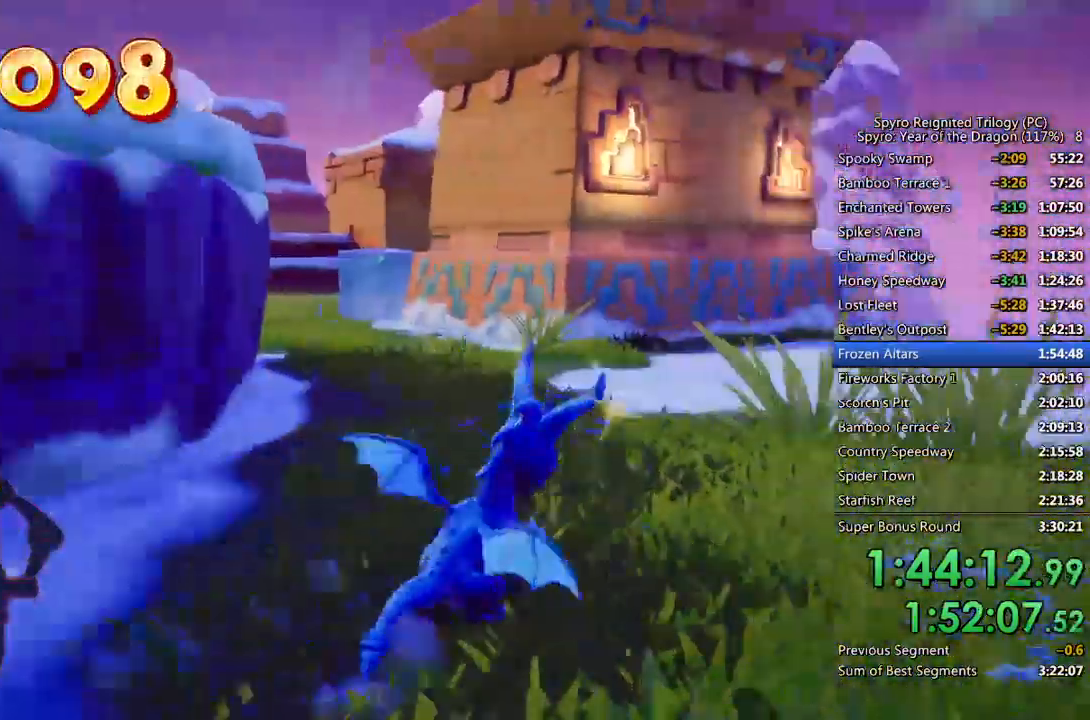
{"buttons": ["SQUARE"], "left_stick": "left", "right_stick": "center", "events": [[300, "left_stick", "left"]]}
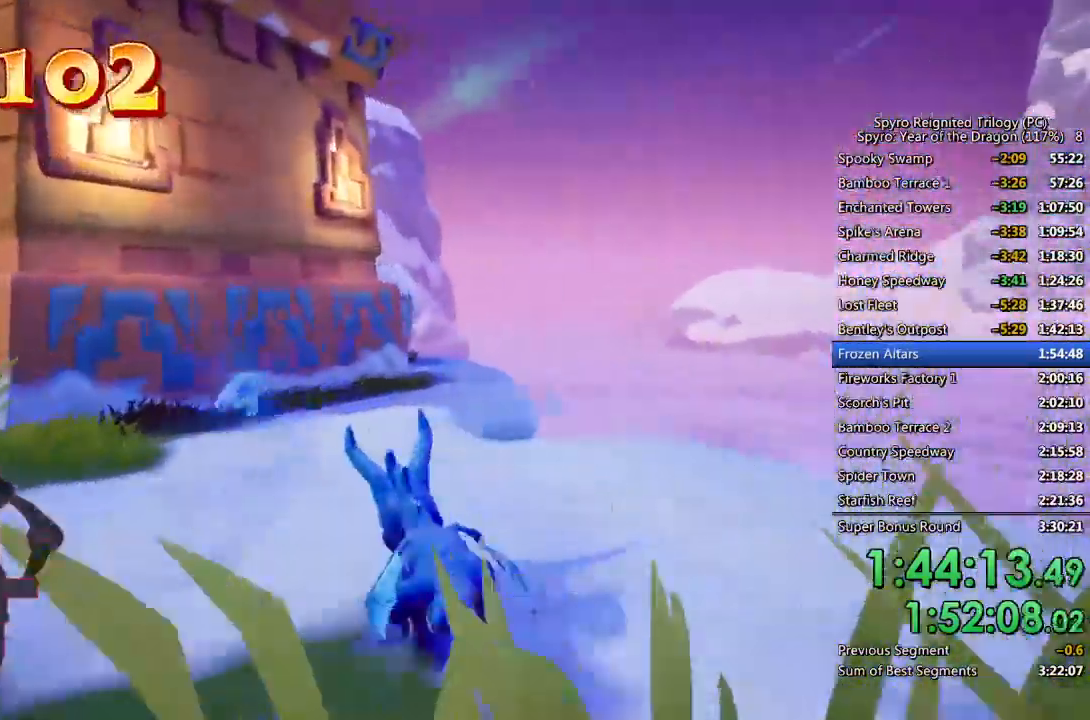
{"buttons": ["SQUARE"], "left_stick": "up", "right_stick": "center", "events": [[33, "SQUARE", "up"], [100, "SQUARE", "down"], [367, "left_stick", "up-left"], [483, "left_stick", "up"]]}
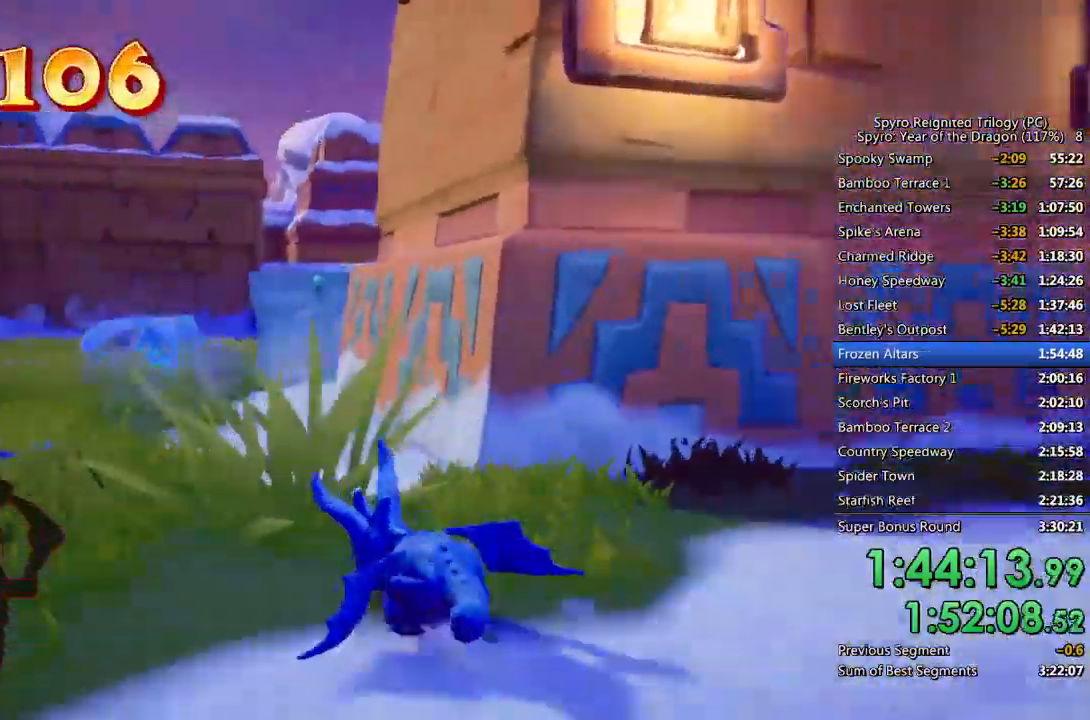
{"buttons": ["SQUARE"], "left_stick": "up-right", "right_stick": "center", "events": [[350, "left_stick", "up-right"]]}
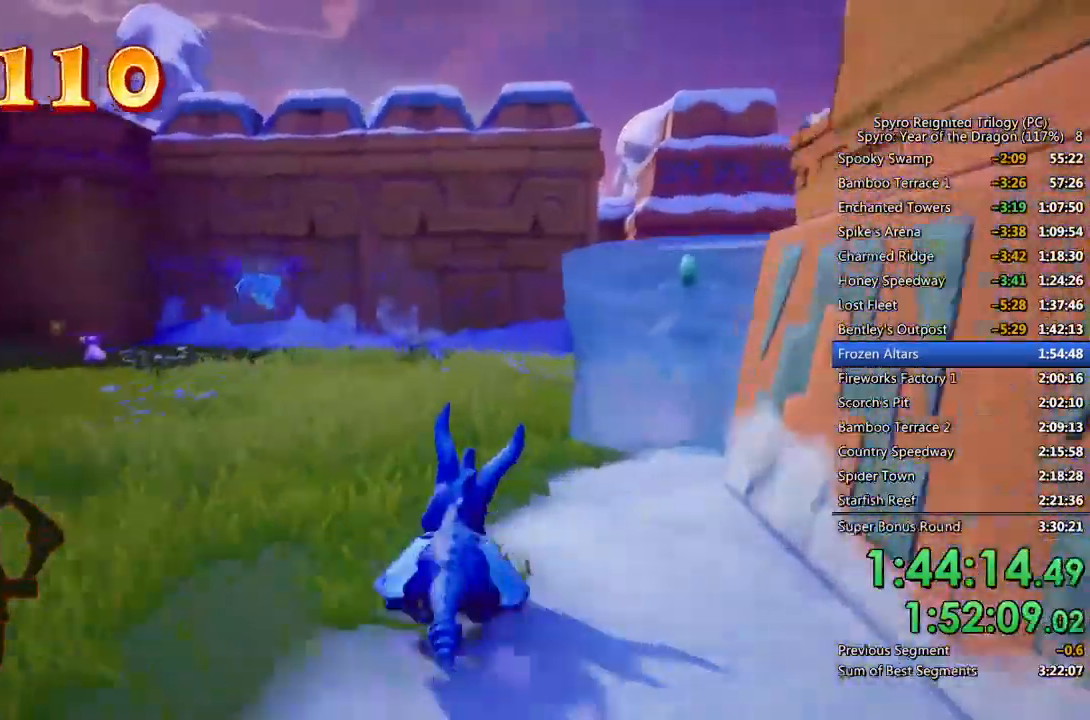
{"buttons": ["CROSS"], "left_stick": "up-right", "right_stick": "left", "events": [[117, "SQUARE", "up"], [150, "CROSS", "down"], [450, "right_stick", "left"]]}
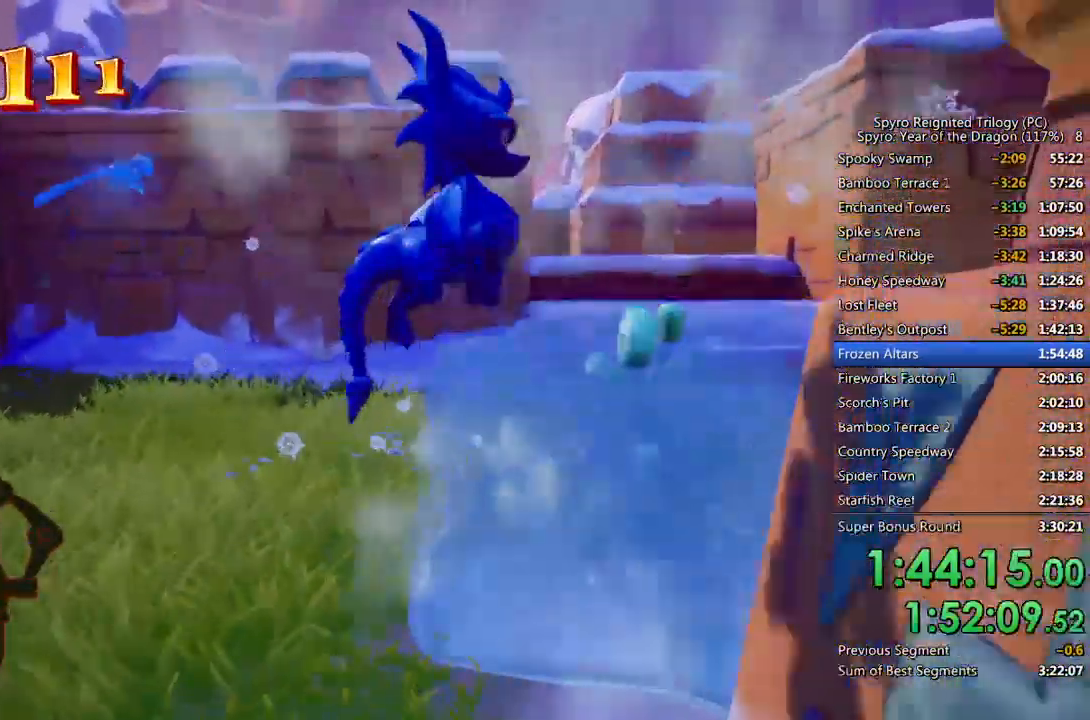
{"buttons": ["CROSS"], "left_stick": "up-left", "right_stick": "left", "events": [[117, "CROSS", "up"], [167, "left_stick", "center"], [283, "left_stick", "up-left"], [367, "left_stick", "center"], [433, "left_stick", "up-left"], [500, "CROSS", "down"]]}
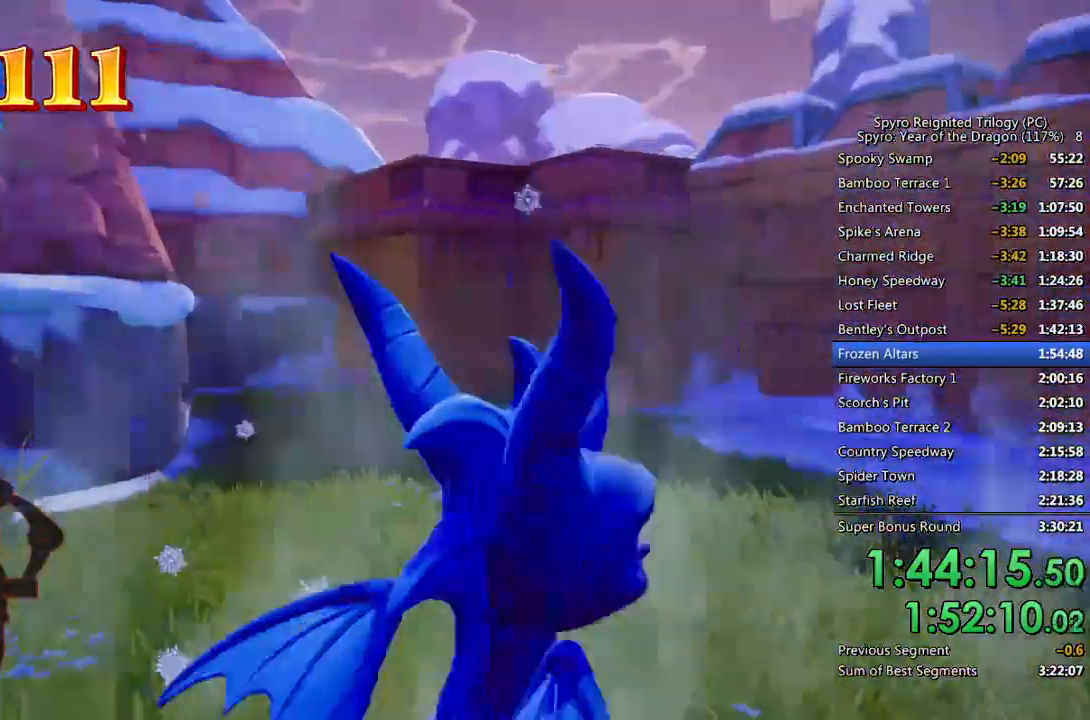
{"buttons": ["CROSS"], "left_stick": "up-left", "right_stick": "center", "events": [[100, "right_stick", "center"], [267, "right_stick", "left"], [400, "right_stick", "center"]]}
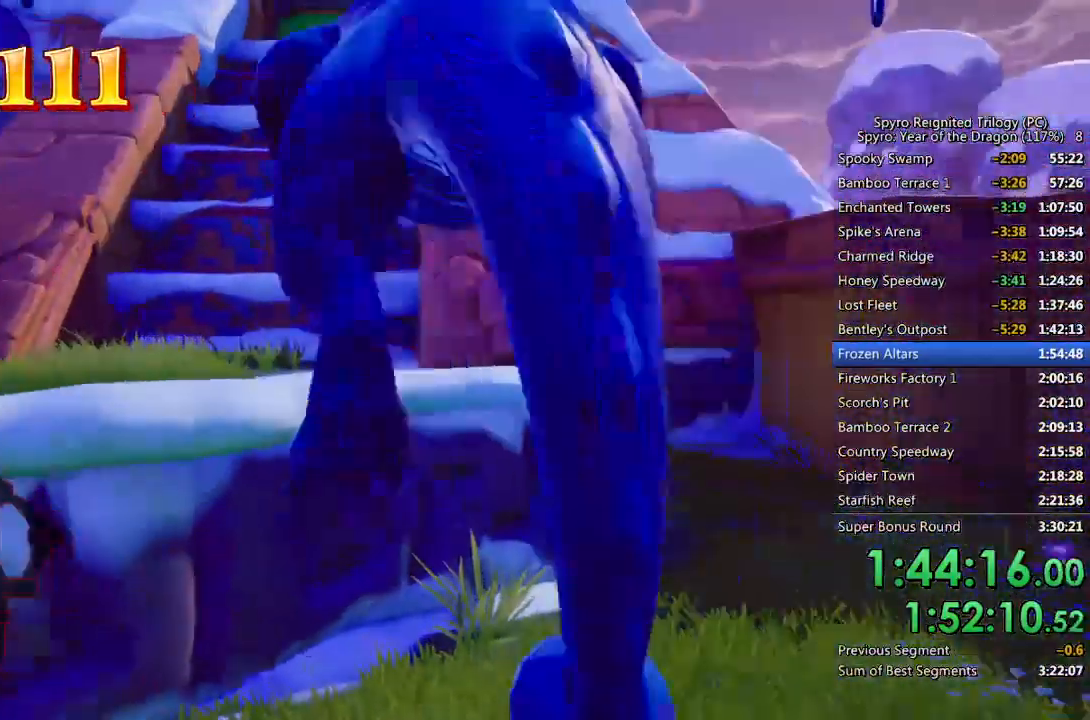
{"buttons": [], "left_stick": "up-left", "right_stick": "center", "events": [[17, "CROSS", "up"], [33, "left_stick", "up"], [50, "CROSS", "down"], [183, "left_stick", "up-left"], [200, "CROSS", "up"]]}
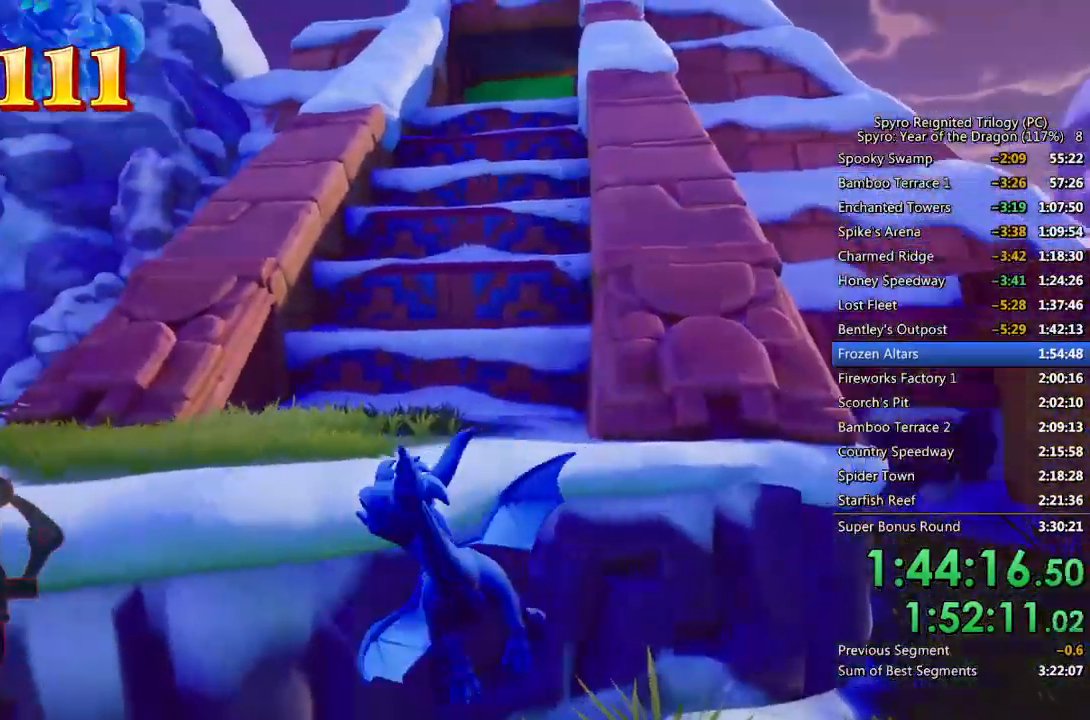
{"buttons": [], "left_stick": "up", "right_stick": "center", "events": [[133, "TRIANGLE", "down"], [300, "left_stick", "up"], [400, "TRIANGLE", "up"]]}
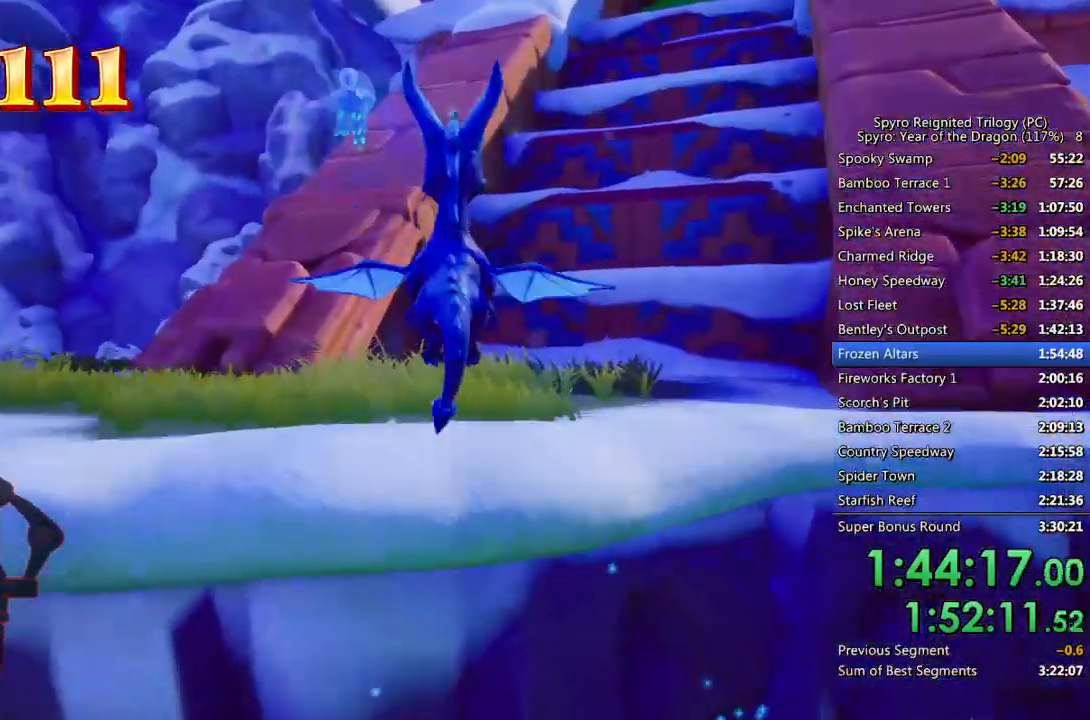
{"buttons": ["SQUARE"], "left_stick": "up-right", "right_stick": "center", "events": [[183, "SQUARE", "down"], [300, "left_stick", "up-right"]]}
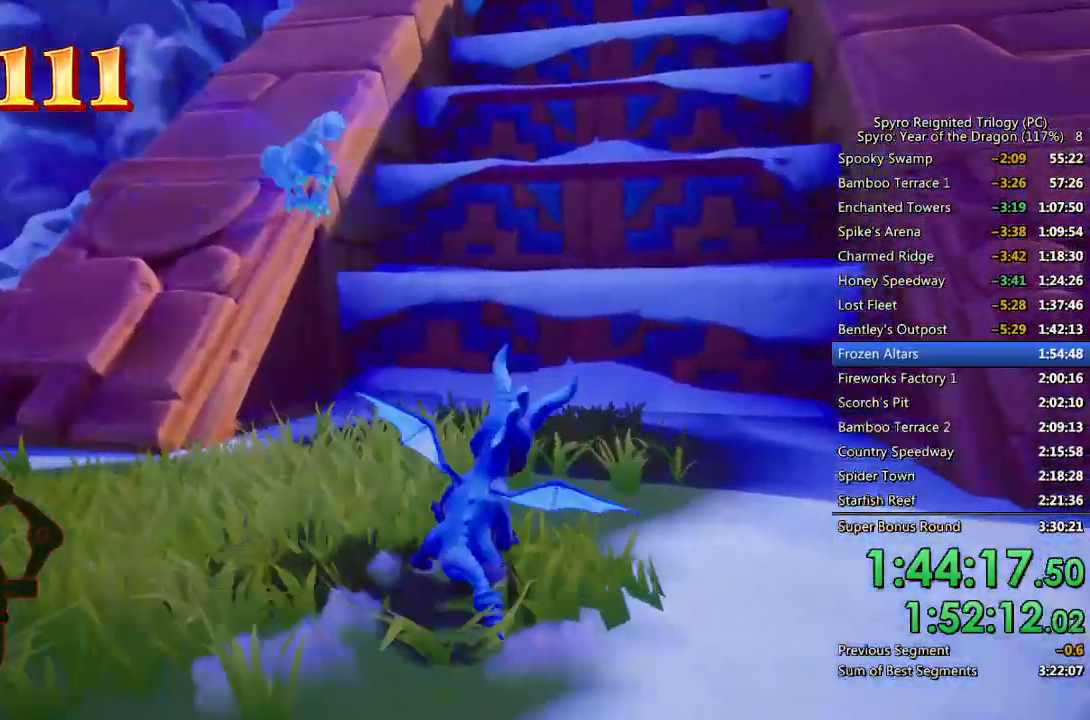
{"buttons": ["CROSS"], "left_stick": "up", "right_stick": "center", "events": [[67, "left_stick", "up"], [300, "SQUARE", "up"], [350, "CROSS", "down"]]}
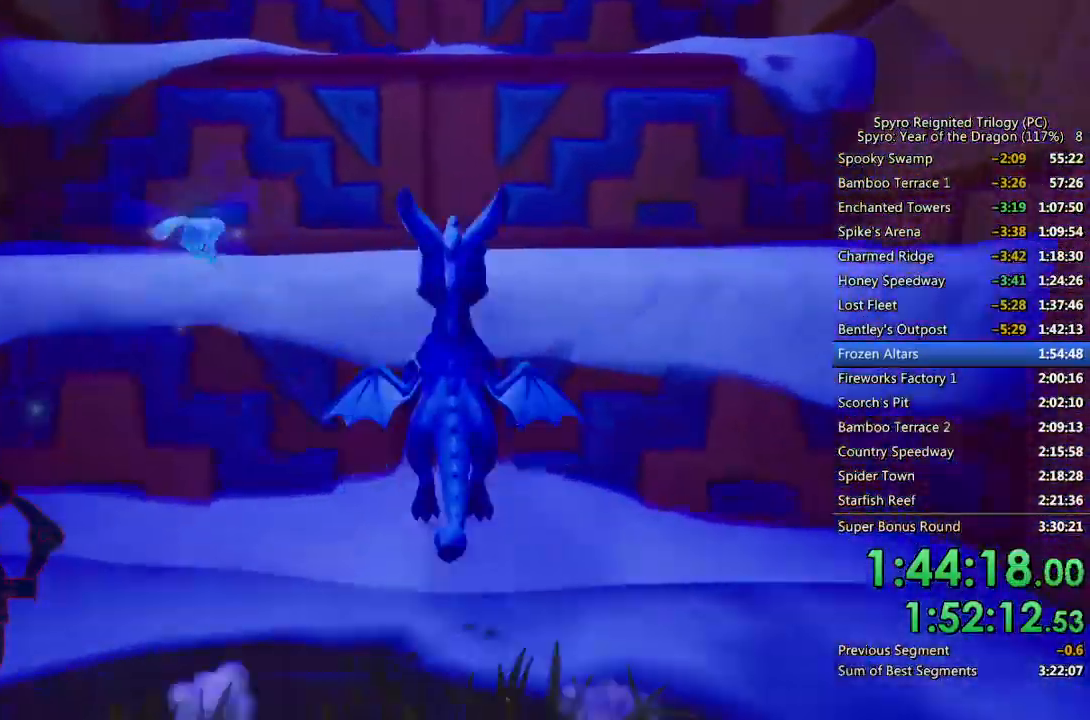
{"buttons": [], "left_stick": "up", "right_stick": "center", "events": [[167, "CROSS", "up"], [200, "right_stick", "right"], [217, "CROSS", "down"], [300, "right_stick", "center"], [333, "CROSS", "up"]]}
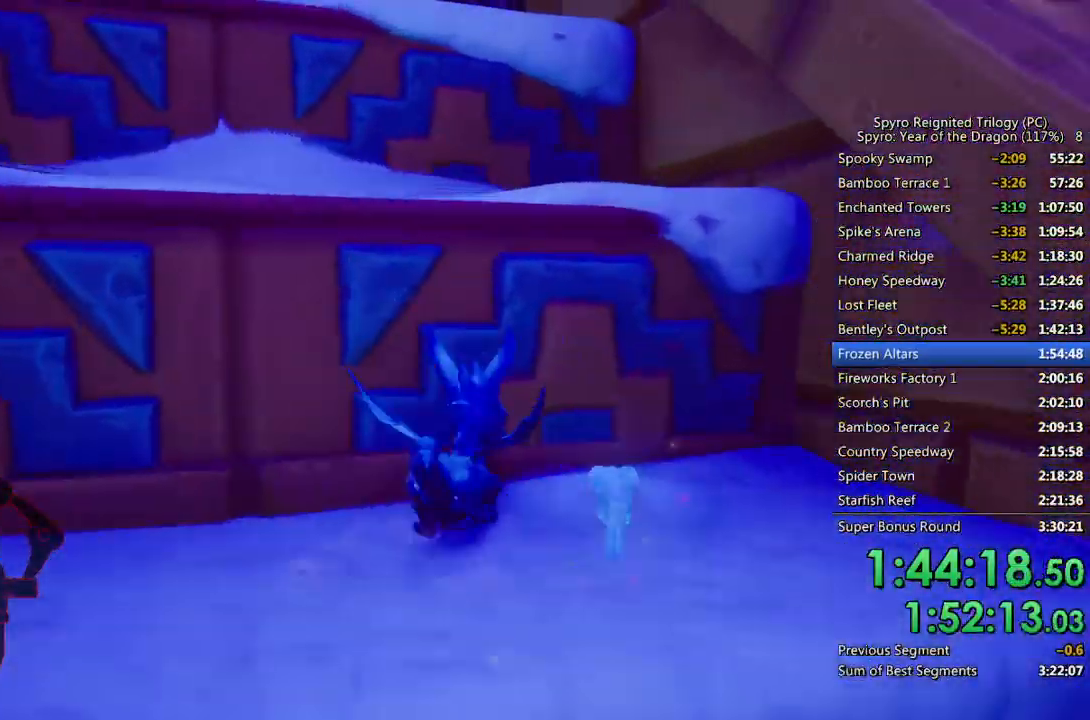
{"buttons": ["CROSS"], "left_stick": "up", "right_stick": "center", "events": [[17, "CROSS", "down"], [317, "CROSS", "up"], [383, "CROSS", "down"]]}
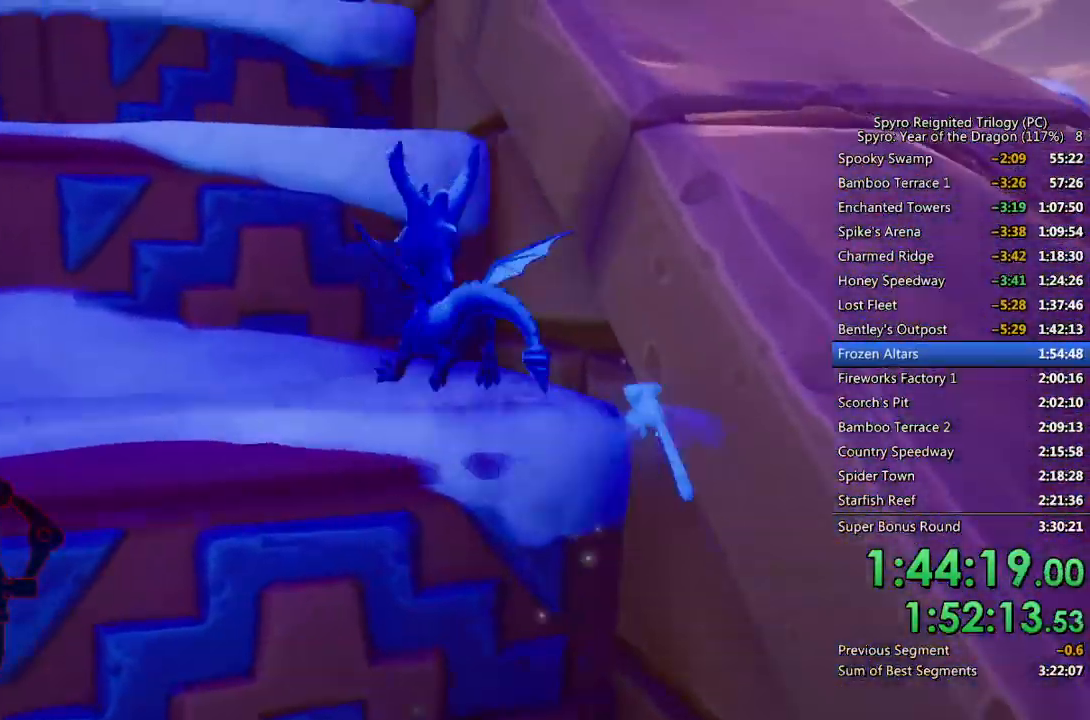
{"buttons": [], "left_stick": "up", "right_stick": "center", "events": [[50, "CROSS", "up"], [183, "CROSS", "down"], [450, "CROSS", "up"]]}